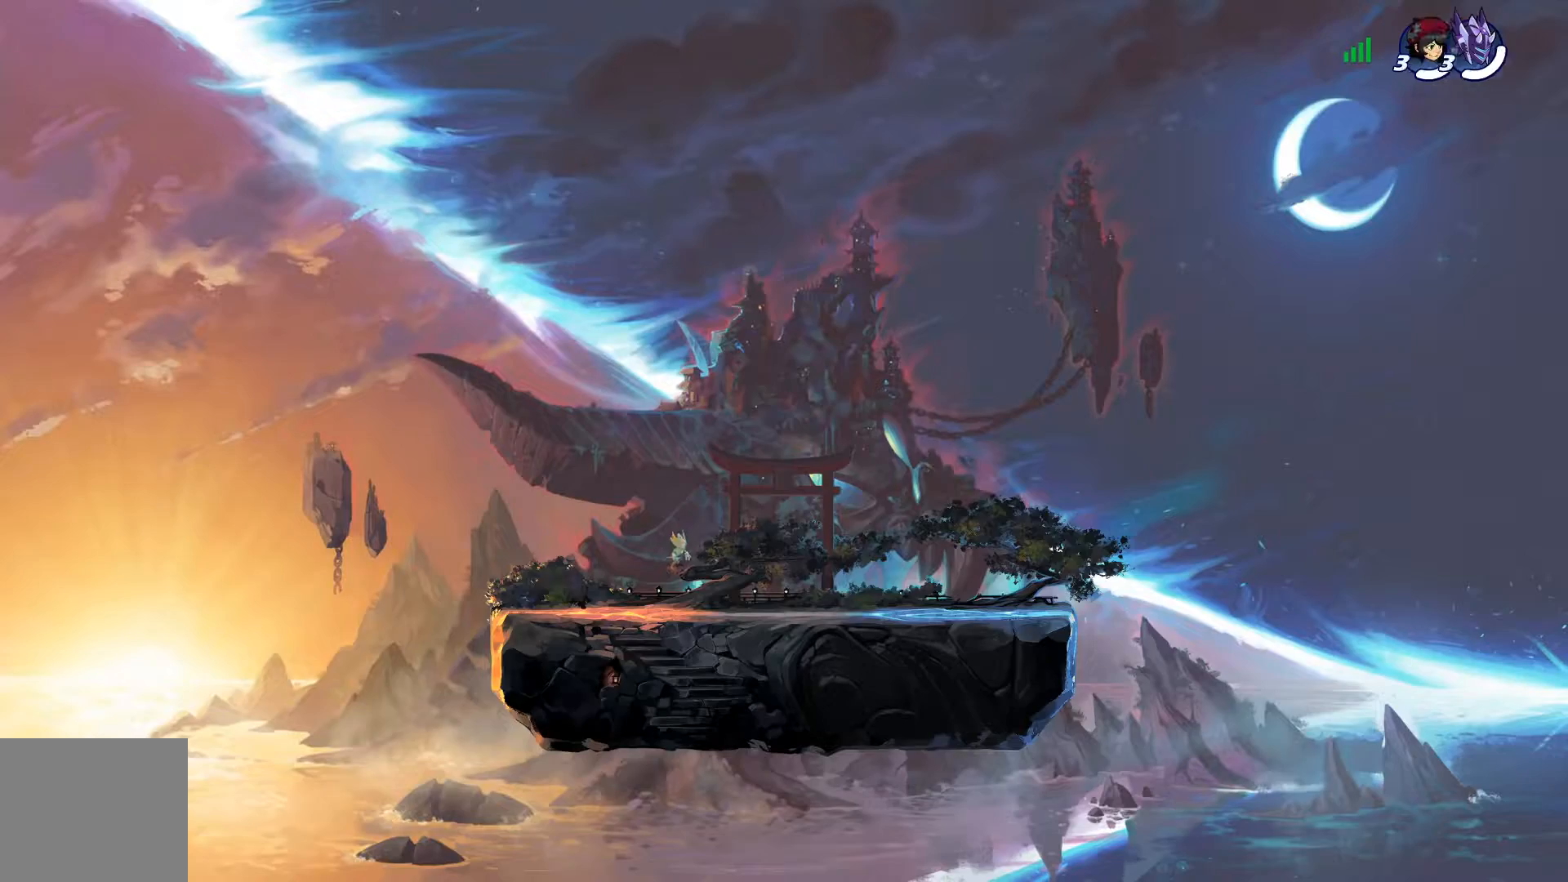
Gameplay with a controller (PlayStation layout); each line is a JSON object with the inputs held at the frame after it. "events" lists button and stick changes between this image and that frame as [ms after this image, input, new state], when the widget could be followed in between.
{"buttons": [], "left_stick": "center", "right_stick": "center", "events": [[301, "DPAD_LEFT", "down"], [334, "DPAD_DOWN", "down"], [417, "DPAD_LEFT", "up"], [484, "DPAD_LEFT", "down"], [501, "DPAD_DOWN", "up"], [501, "DPAD_LEFT", "up"]]}
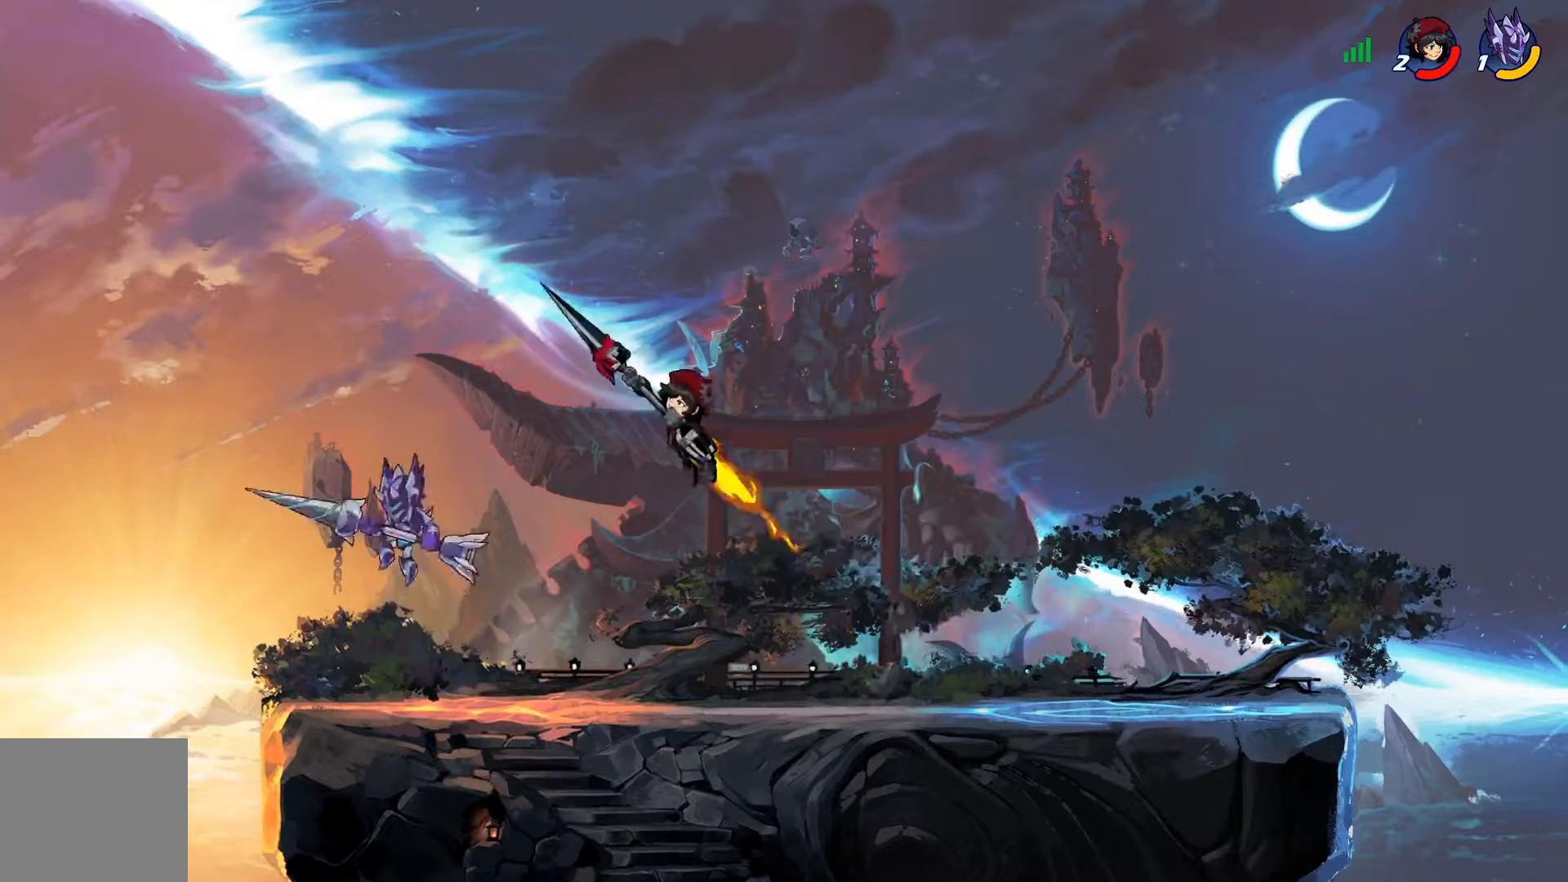
{"buttons": ["DPAD_UP", "DPAD_LEFT"], "left_stick": "center", "right_stick": "center", "events": [[17, "DPAD_RIGHT", "down"], [67, "DPAD_UP", "down"], [83, "CROSS", "down"], [117, "CROSS", "up"], [150, "DPAD_RIGHT", "up"], [150, "DPAD_UP", "up"], [150, "TRIANGLE", "down"], [167, "TRIANGLE", "up"], [317, "DPAD_LEFT", "down"], [333, "CROSS", "down"], [367, "CROSS", "up"], [400, "CROSS", "down"], [400, "DPAD_UP", "down"], [434, "CROSS", "up"]]}
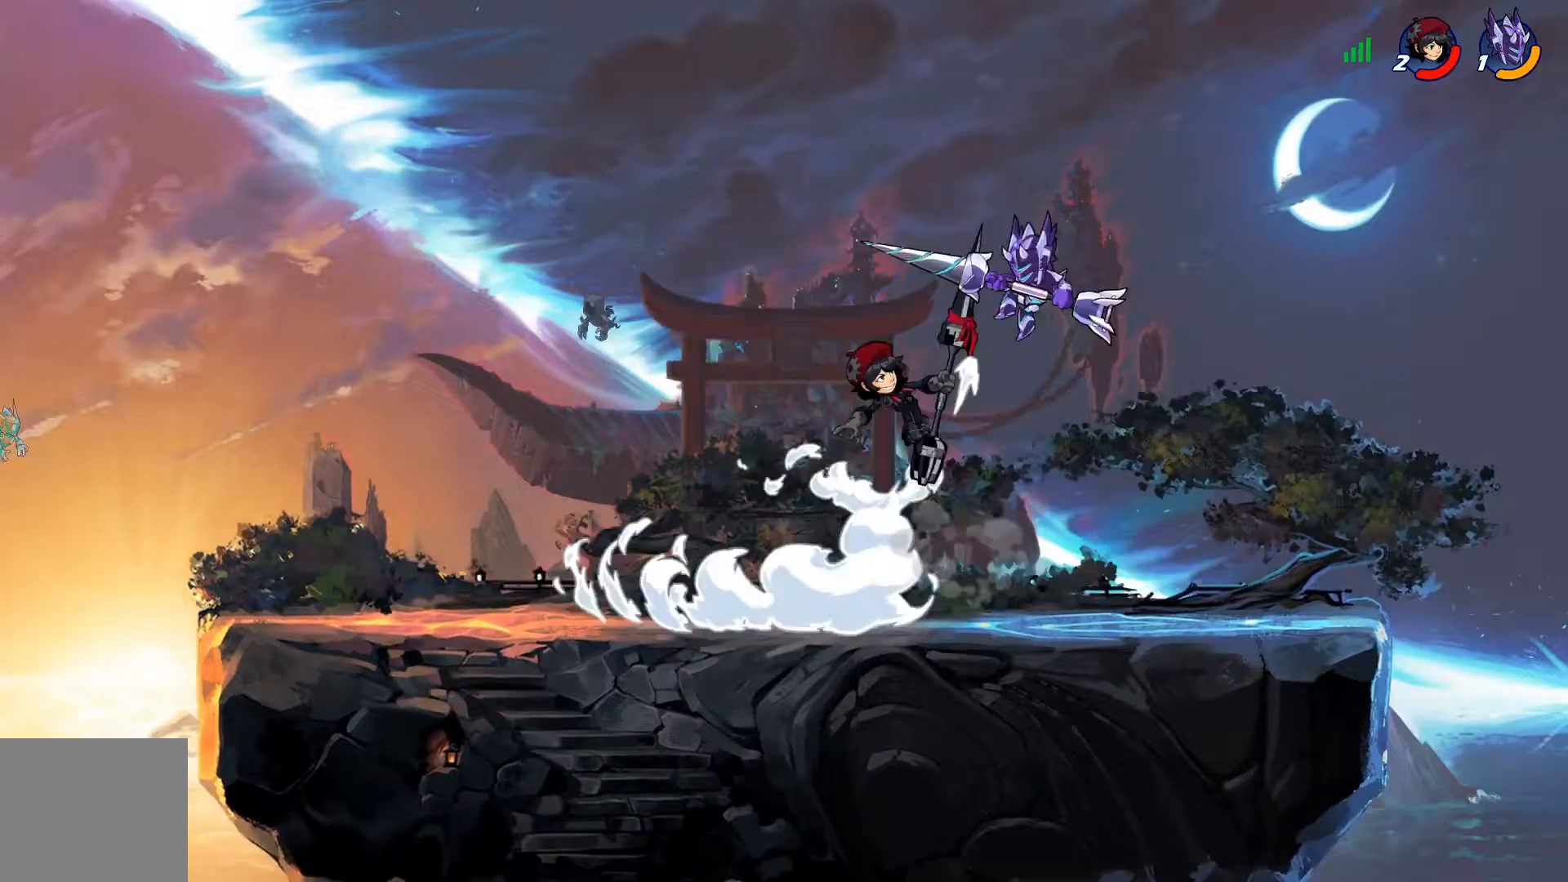
{"buttons": ["DPAD_DOWN", "DPAD_LEFT"], "left_stick": "center", "right_stick": "center"}
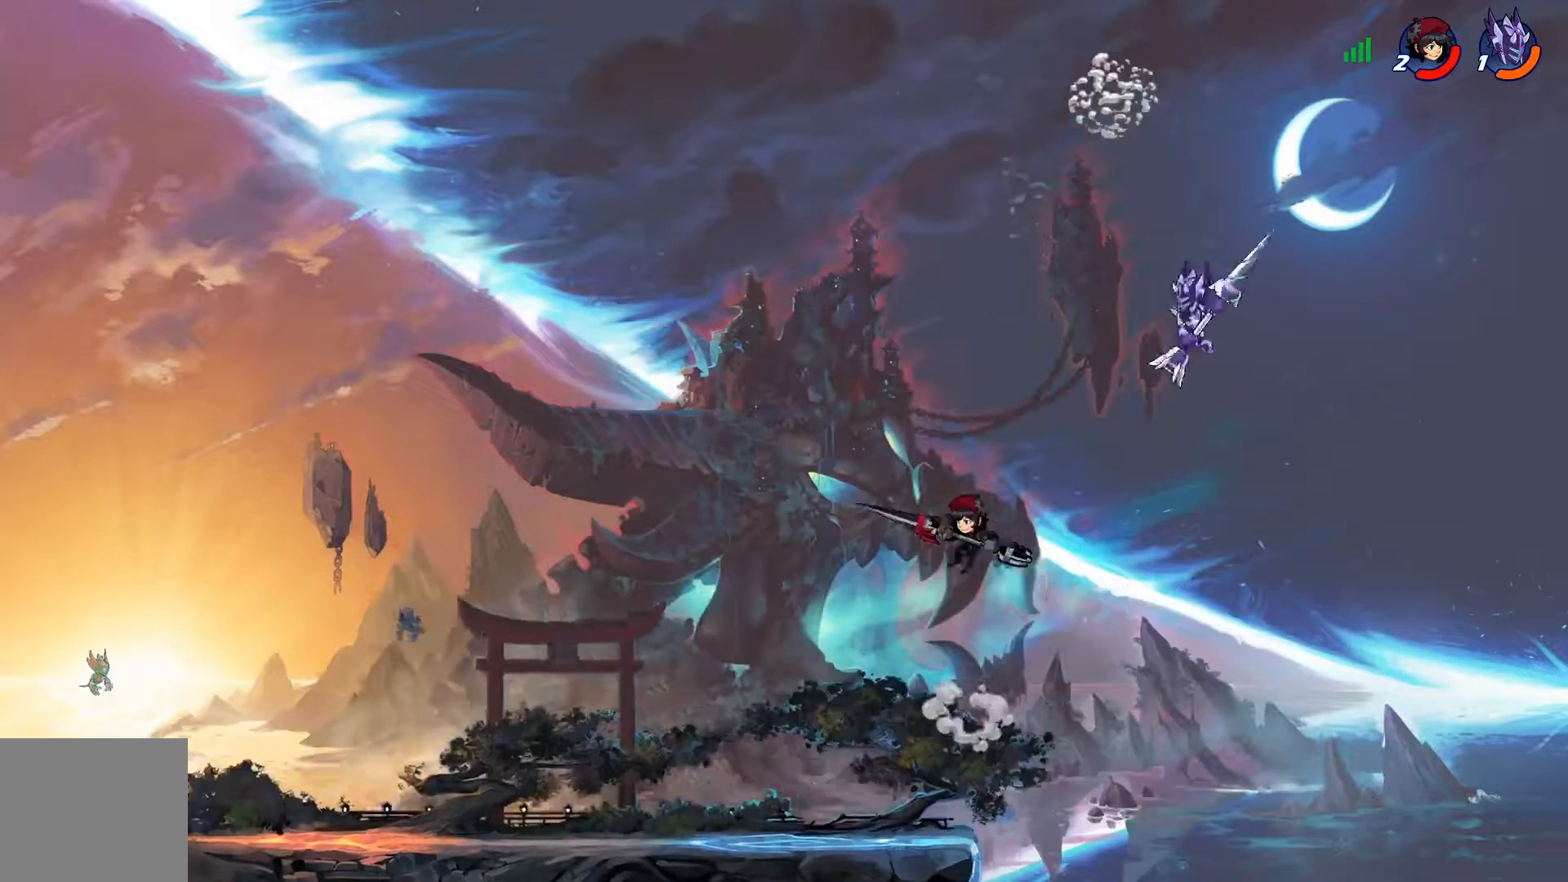
{"buttons": ["DPAD_UP", "DPAD_LEFT"], "left_stick": "center", "right_stick": "center", "events": [[33, "DPAD_DOWN", "up"], [117, "R2", "down"], [150, "R2", "up"], [250, "DPAD_RIGHT", "down"], [267, "DPAD_DOWN", "down"], [283, "DPAD_RIGHT", "up"], [300, "DPAD_DOWN", "up"], [334, "SQUARE", "down"], [367, "SQUARE", "up"], [384, "DPAD_UP", "down"], [400, "DPAD_UP", "up"], [400, "SQUARE", "down"], [417, "SQUARE", "up"], [450, "SQUARE", "down"], [484, "DPAD_UP", "down"], [500, "SQUARE", "up"]]}
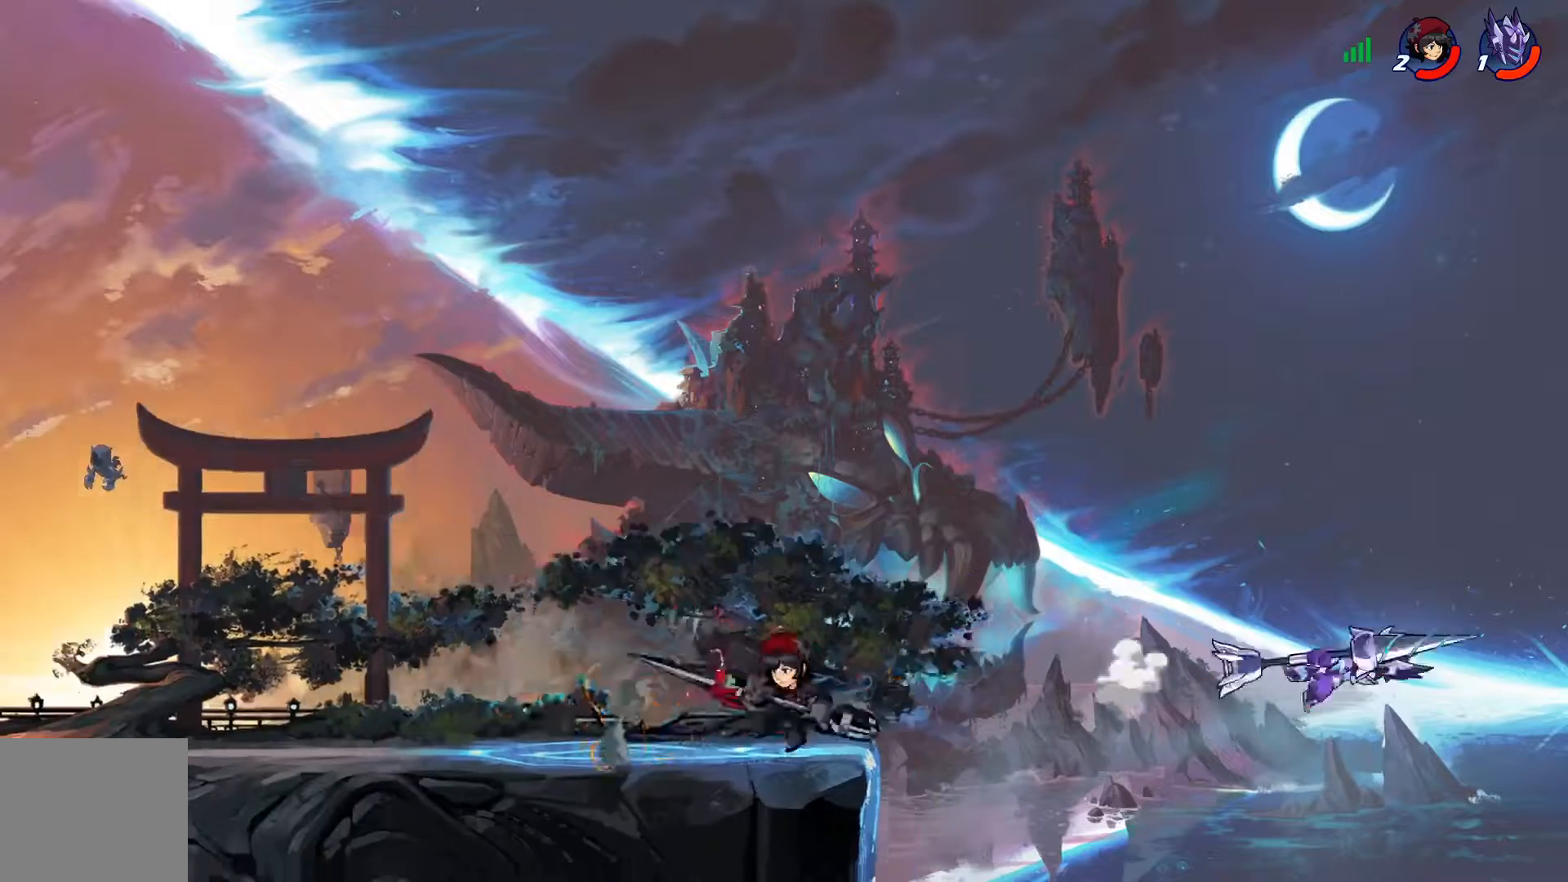
{"buttons": ["R2", "DPAD_UP", "DPAD_LEFT"], "left_stick": "center", "right_stick": "center", "events": [[34, "DPAD_UP", "up"], [67, "DPAD_UP", "down"], [84, "CROSS", "down"], [134, "CROSS", "up"], [150, "CROSS", "down"], [184, "CROSS", "up"], [217, "CROSS", "down"], [251, "CROSS", "up"], [267, "CROSS", "down"], [301, "CROSS", "up"], [334, "CROSS", "down"], [351, "CROSS", "up"], [384, "CROSS", "down"], [417, "CROSS", "up"], [451, "R2", "down"]]}
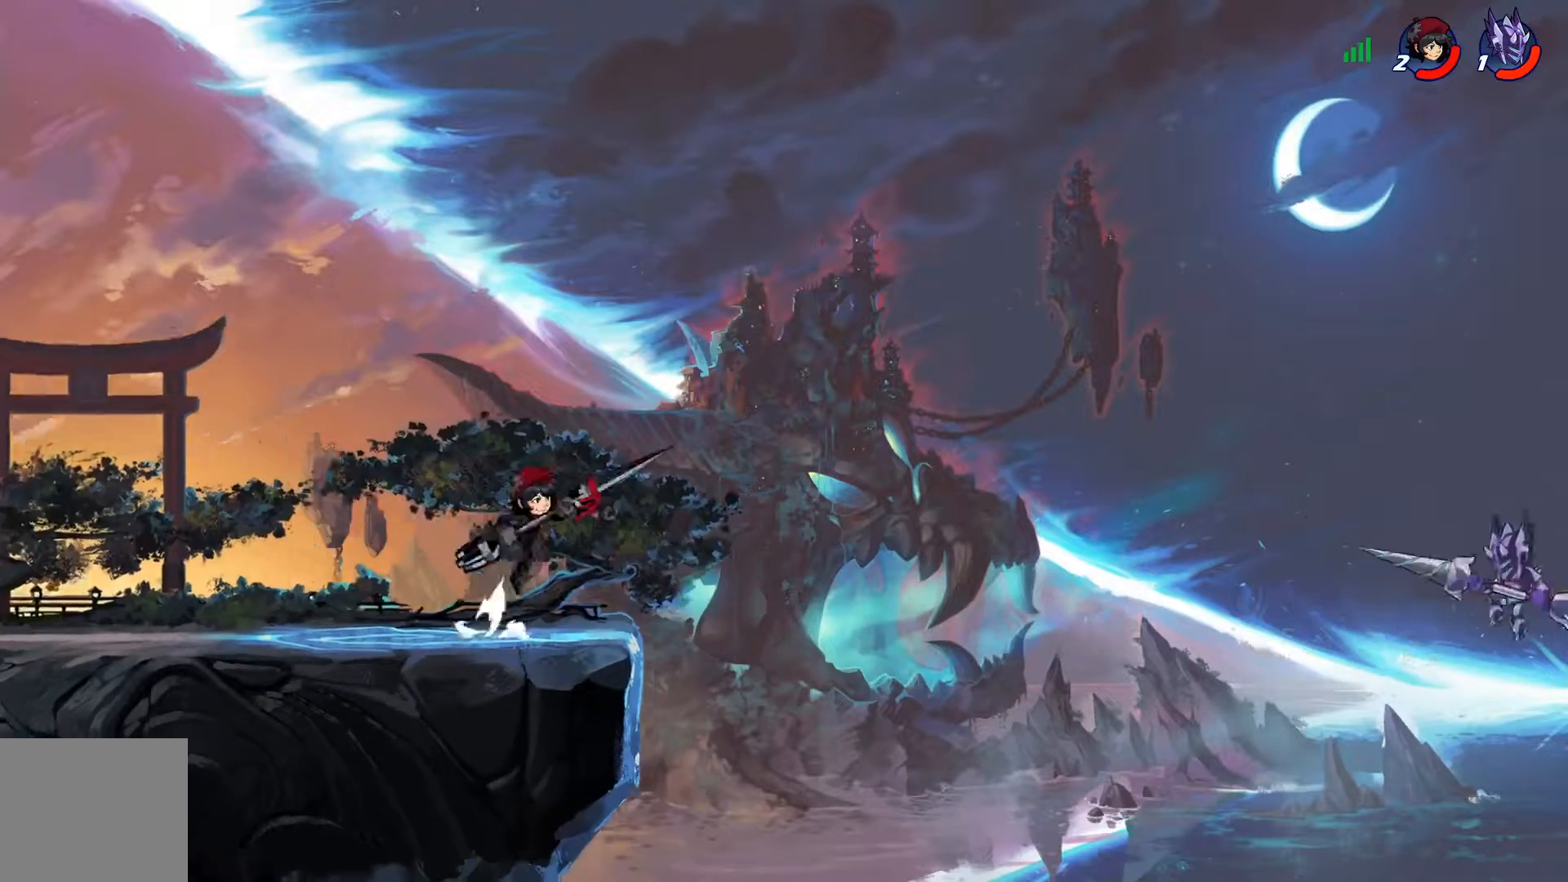
{"buttons": [], "left_stick": "center", "right_stick": "center", "events": [[33, "R2", "up"], [117, "TRIANGLE", "down"], [200, "DPAD_UP", "up"], [233, "DPAD_UP", "down"], [233, "TRIANGLE", "up"], [250, "SQUARE", "down"], [400, "SQUARE", "up"], [484, "DPAD_LEFT", "up"], [484, "DPAD_UP", "up"]]}
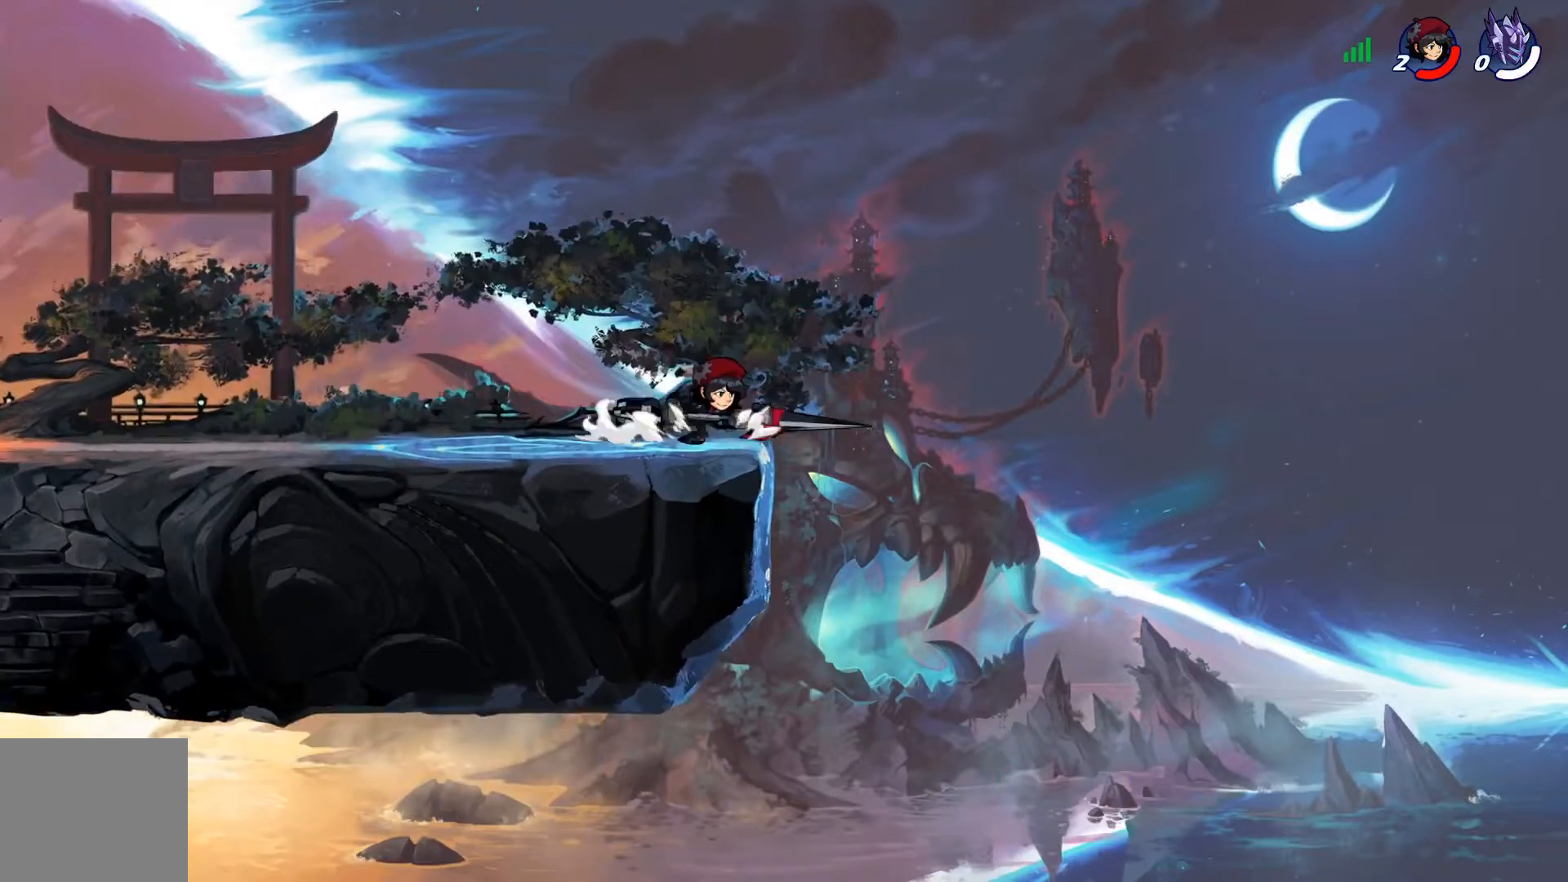
{"buttons": [], "left_stick": "center", "right_stick": "center", "events": []}
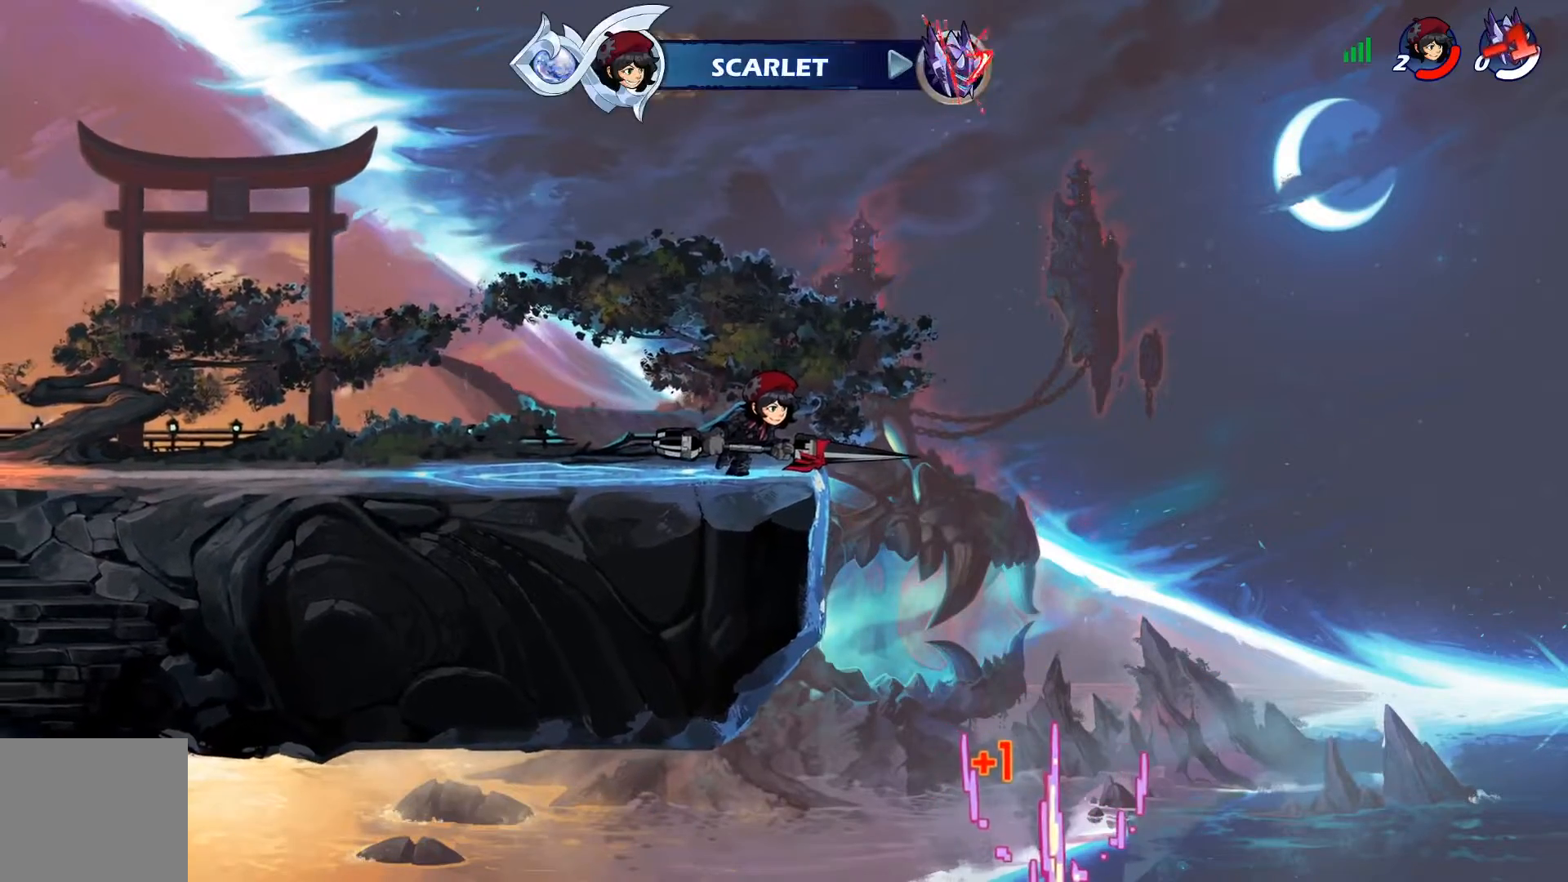
{"buttons": [], "left_stick": "center", "right_stick": "center", "events": []}
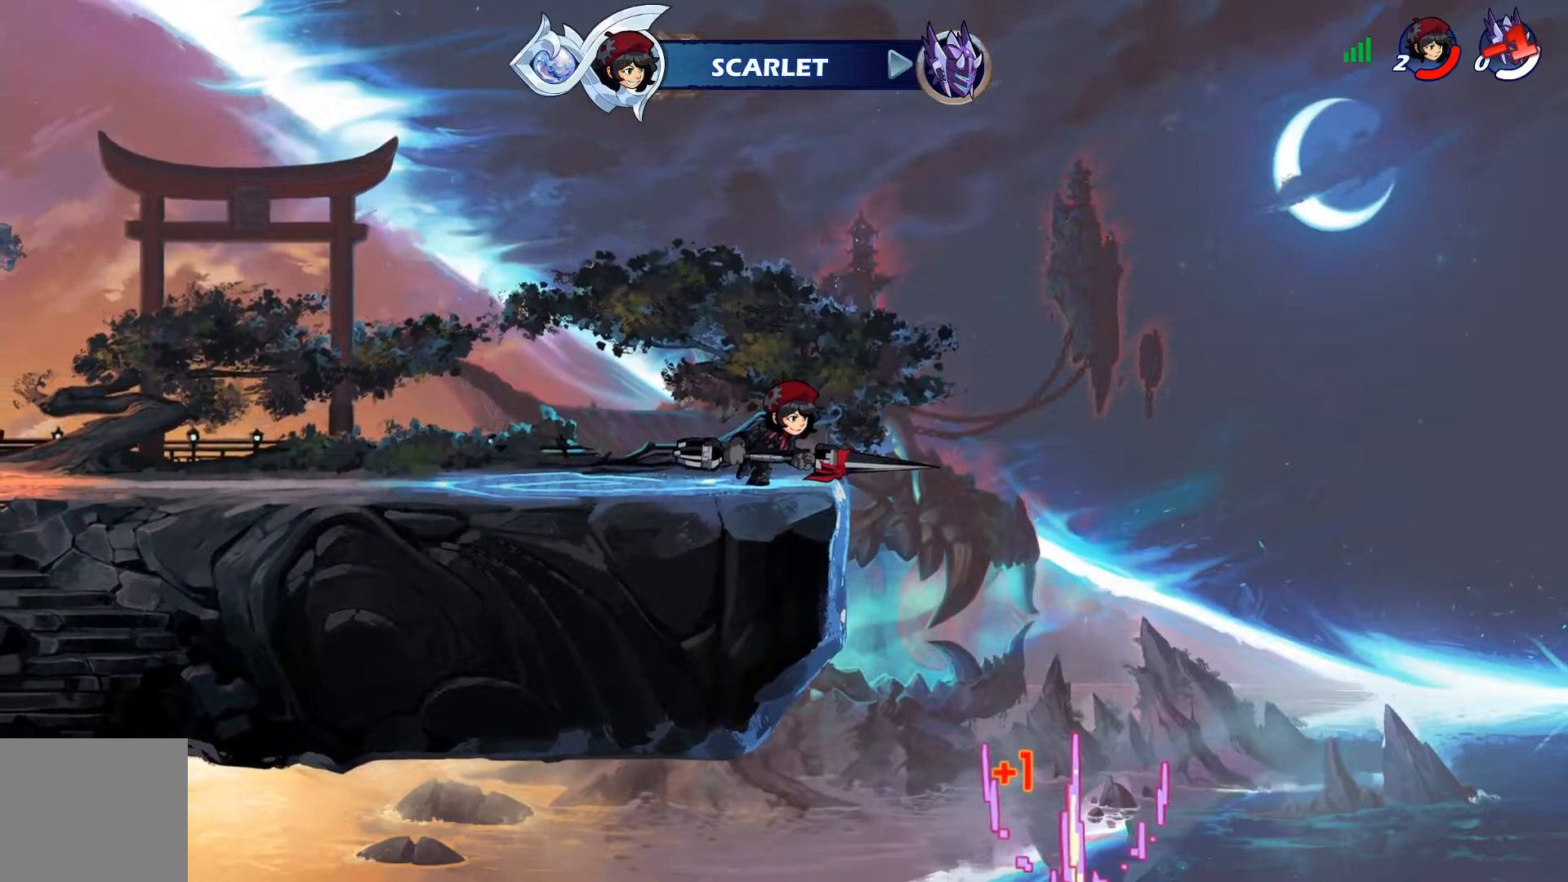
{"buttons": [], "left_stick": "center", "right_stick": "center", "events": []}
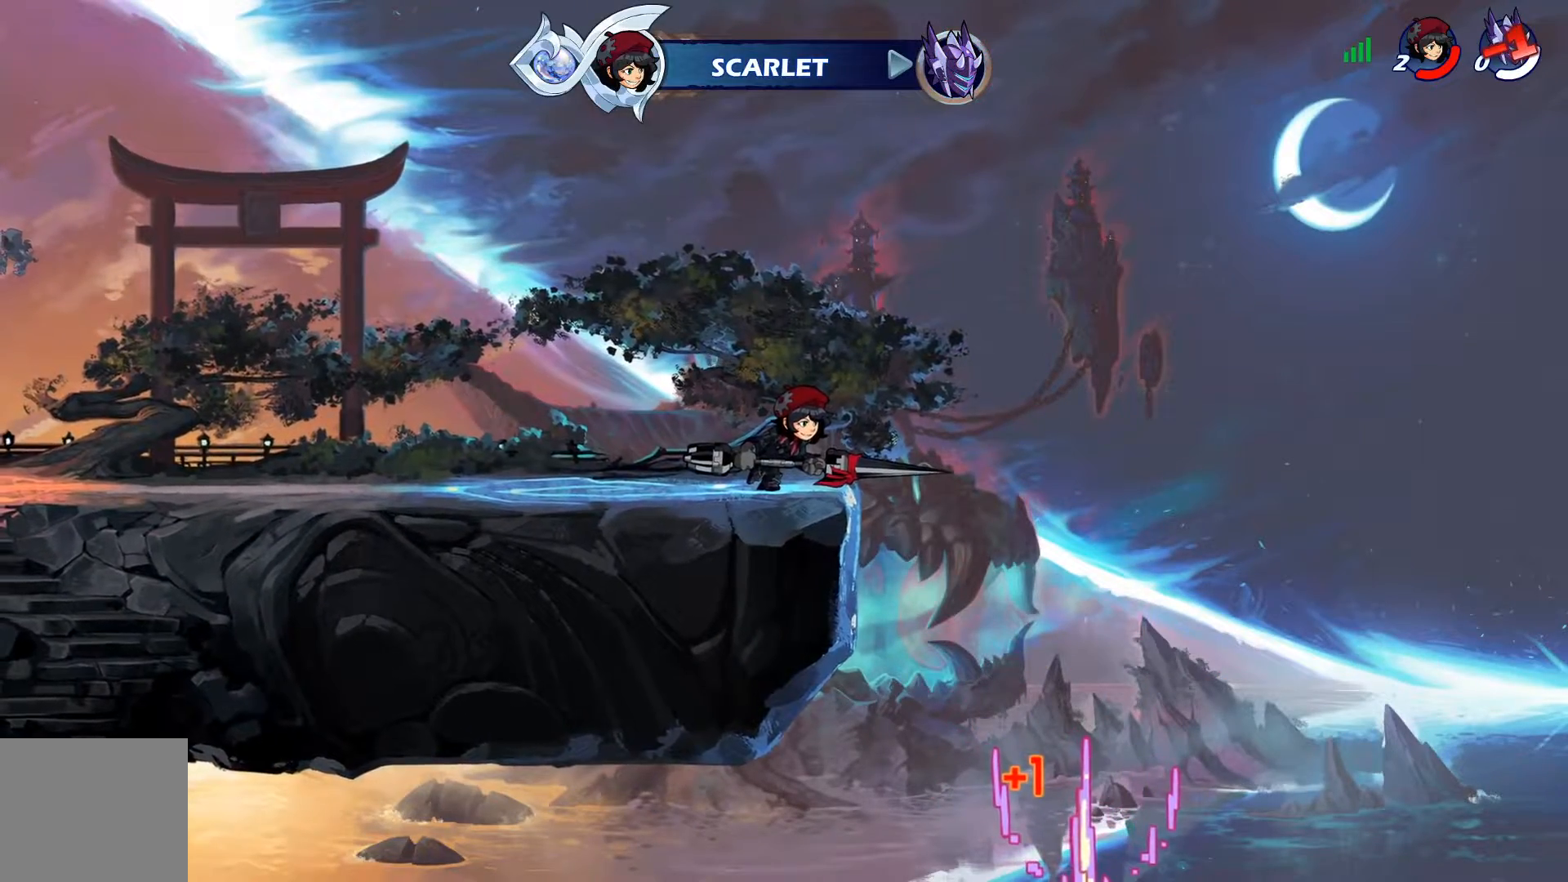
{"buttons": [], "left_stick": "center", "right_stick": "center", "events": []}
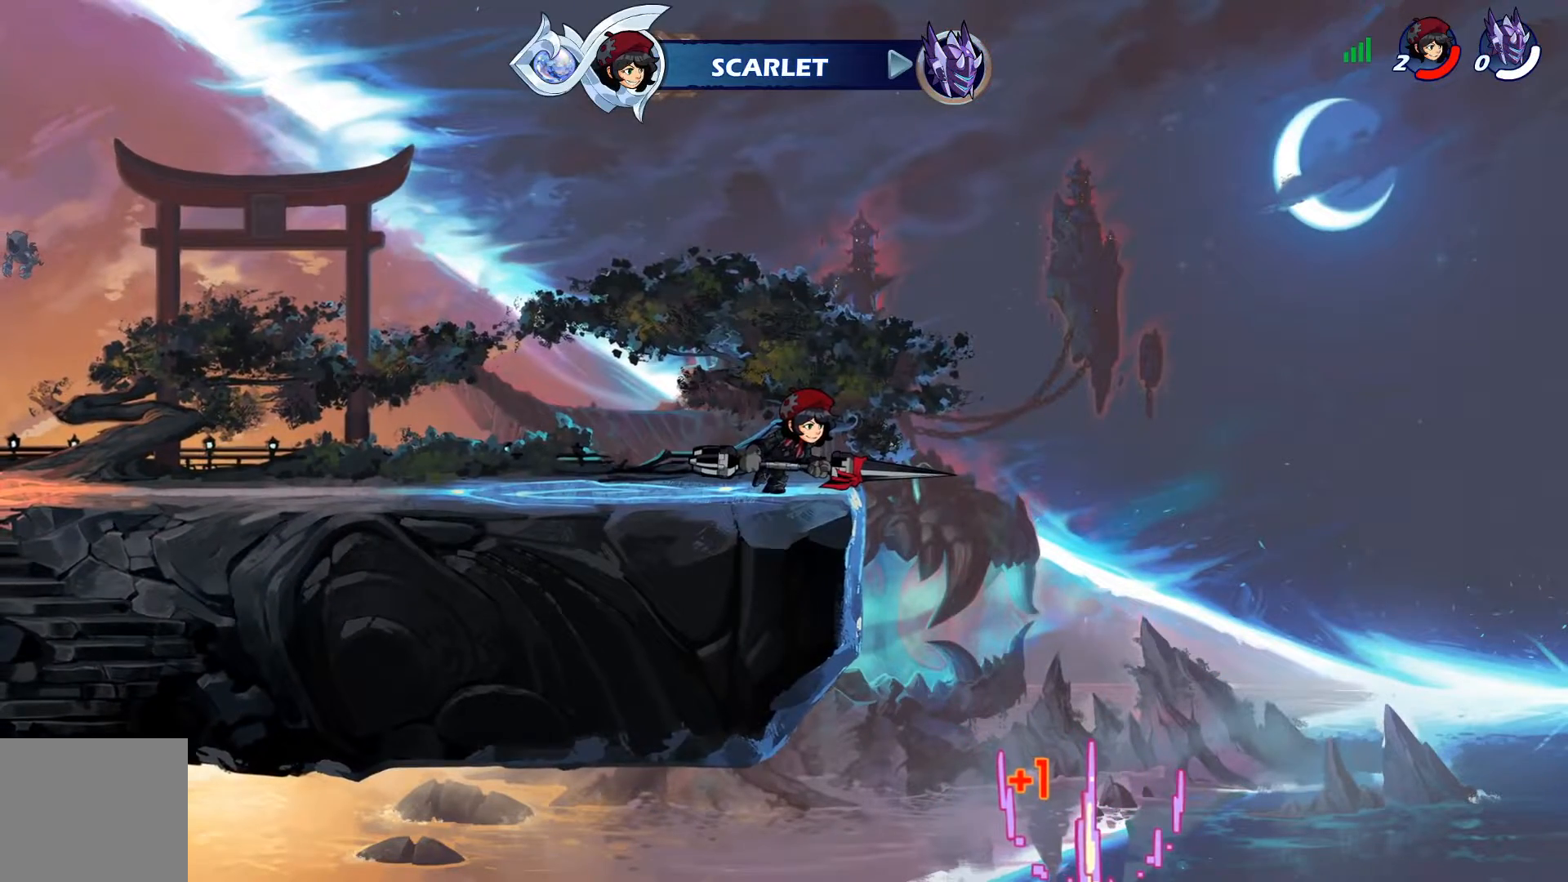
{"buttons": ["CROSS"], "left_stick": "center", "right_stick": "center", "events": [[301, "CROSS", "down"], [434, "CROSS", "up"], [501, "CROSS", "down"]]}
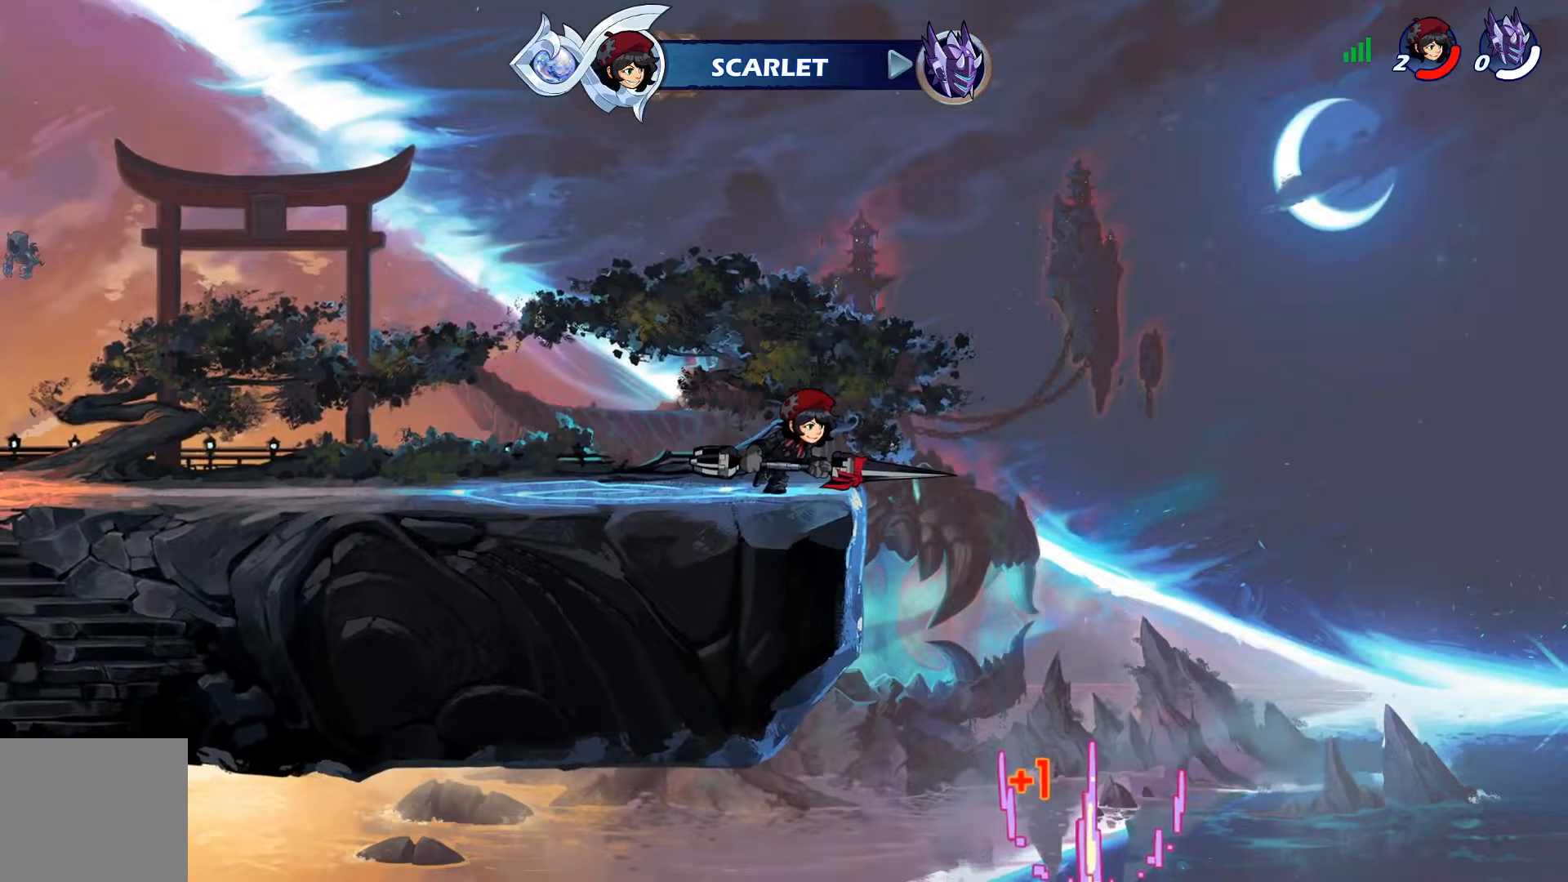
{"buttons": ["CROSS"], "left_stick": "center", "right_stick": "center", "events": [[83, "CROSS", "up"], [167, "CROSS", "down"], [250, "CROSS", "up"], [283, "CROSS", "down"], [384, "CROSS", "up"], [434, "CROSS", "down"]]}
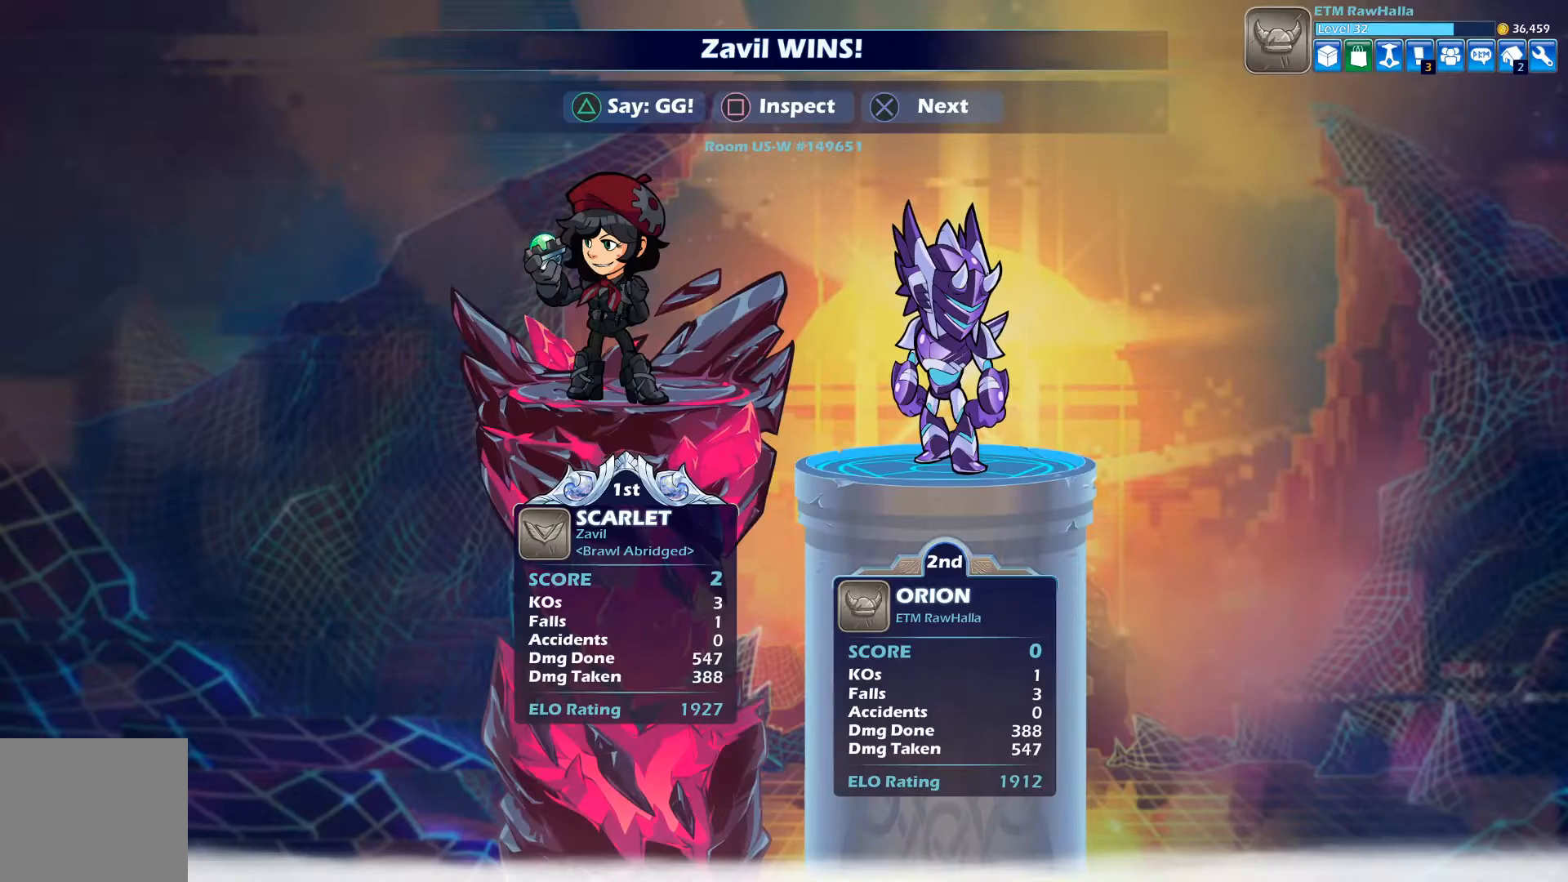
{"buttons": ["CROSS"], "left_stick": "center", "right_stick": "center", "events": [[34, "CROSS", "up"], [84, "CROSS", "down"], [201, "CROSS", "up"], [267, "CROSS", "down"], [367, "CROSS", "up"], [417, "CROSS", "down"]]}
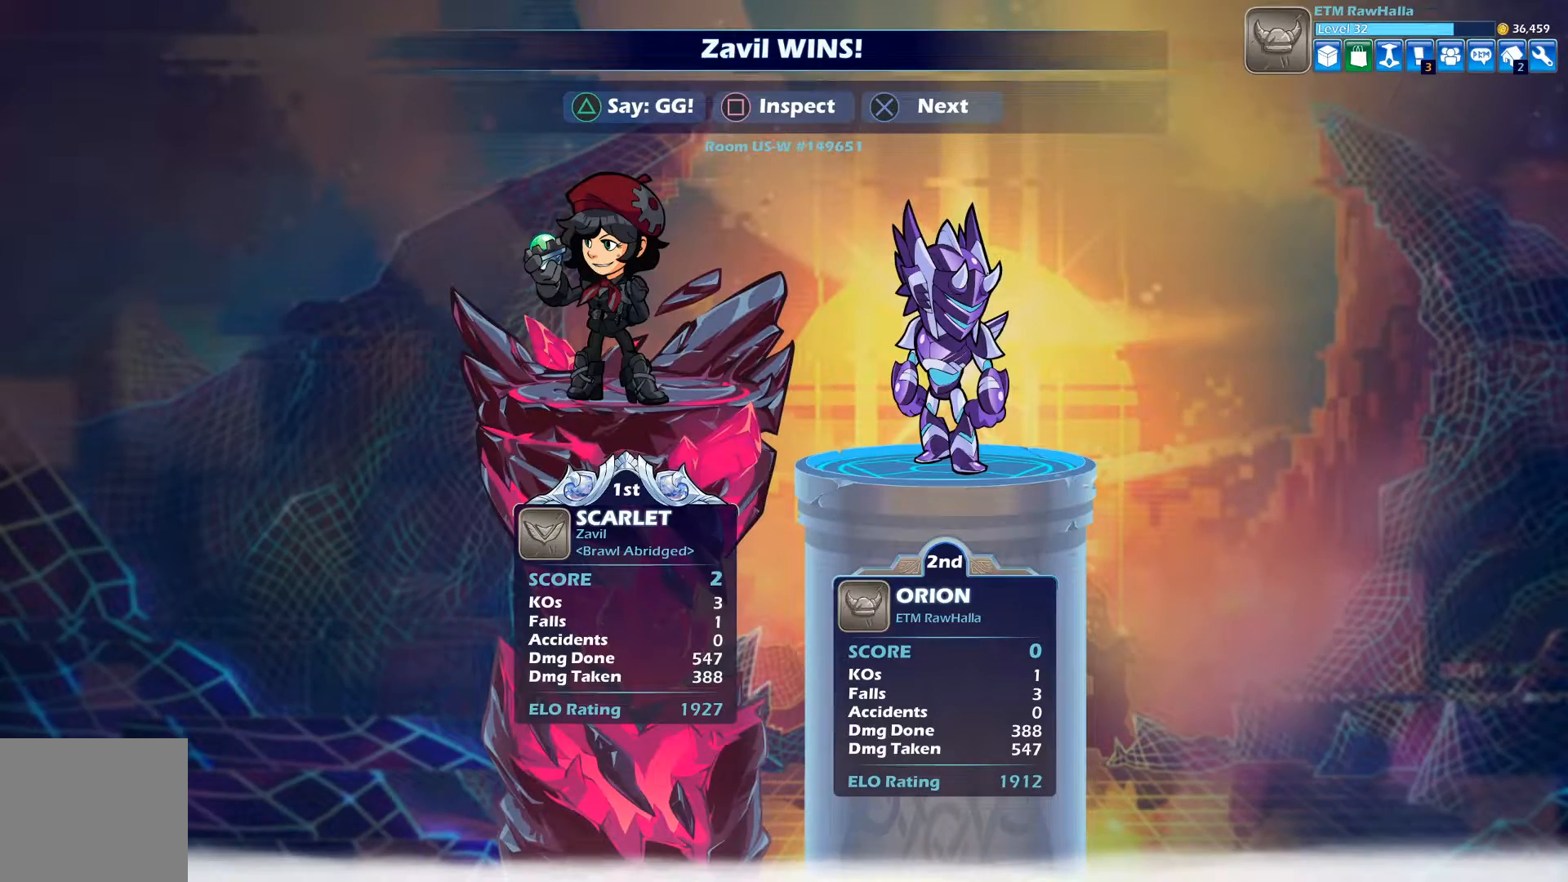
{"buttons": [], "left_stick": "center", "right_stick": "center", "events": [[33, "CROSS", "up"], [83, "CROSS", "down"], [183, "CROSS", "up"], [250, "CROSS", "down"], [350, "CROSS", "up"], [400, "CROSS", "down"], [500, "CROSS", "up"]]}
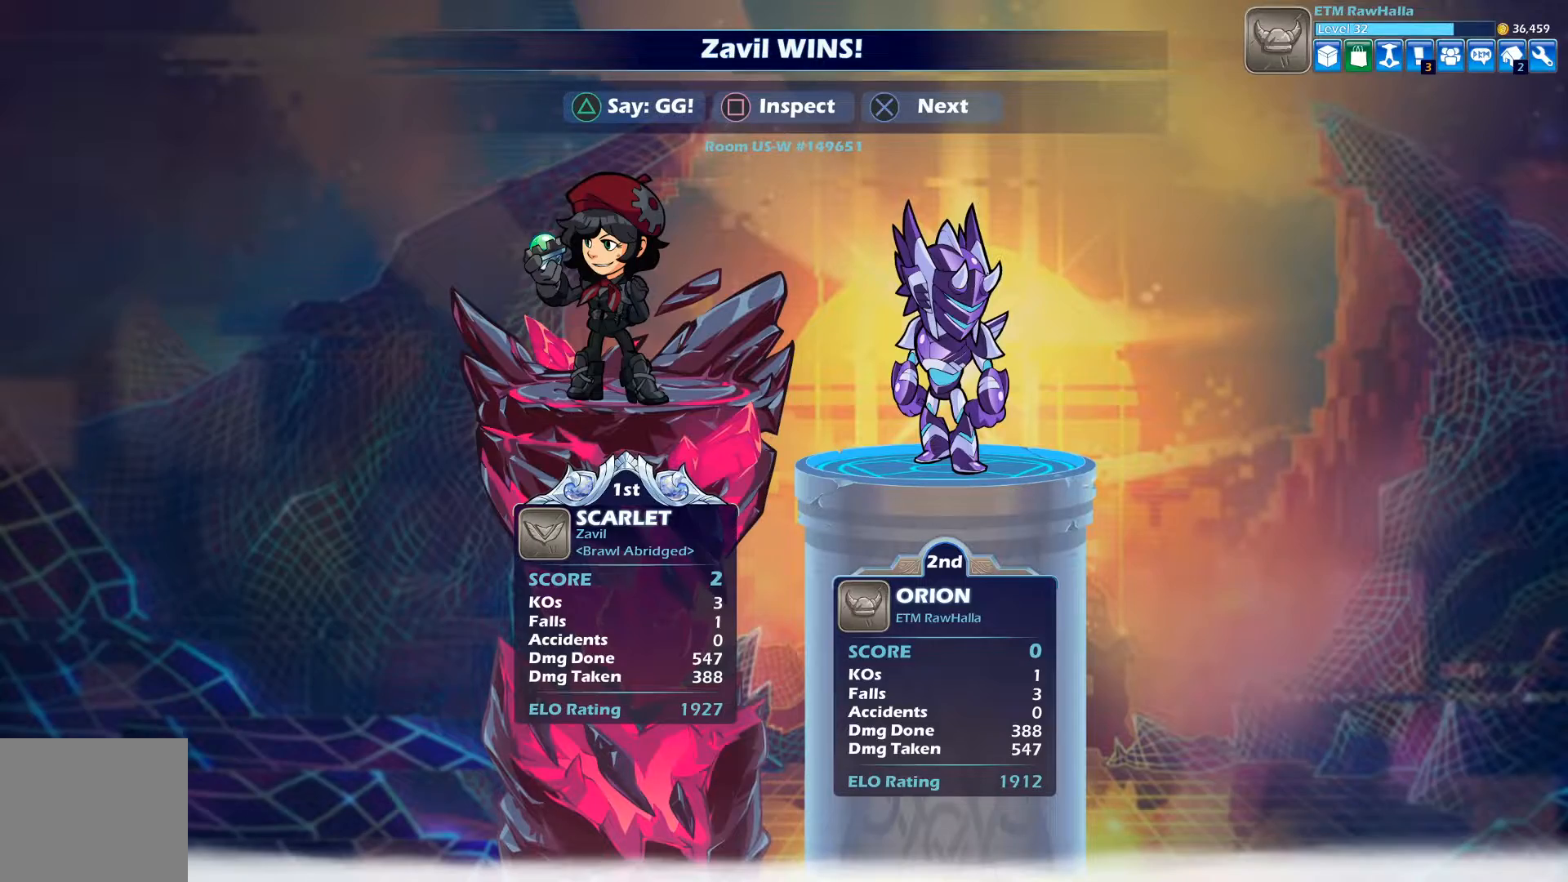
{"buttons": [], "left_stick": "center", "right_stick": "center", "events": [[50, "CROSS", "down"], [150, "CROSS", "up"], [201, "CROSS", "down"], [301, "CROSS", "up"], [351, "CROSS", "down"], [467, "CROSS", "up"]]}
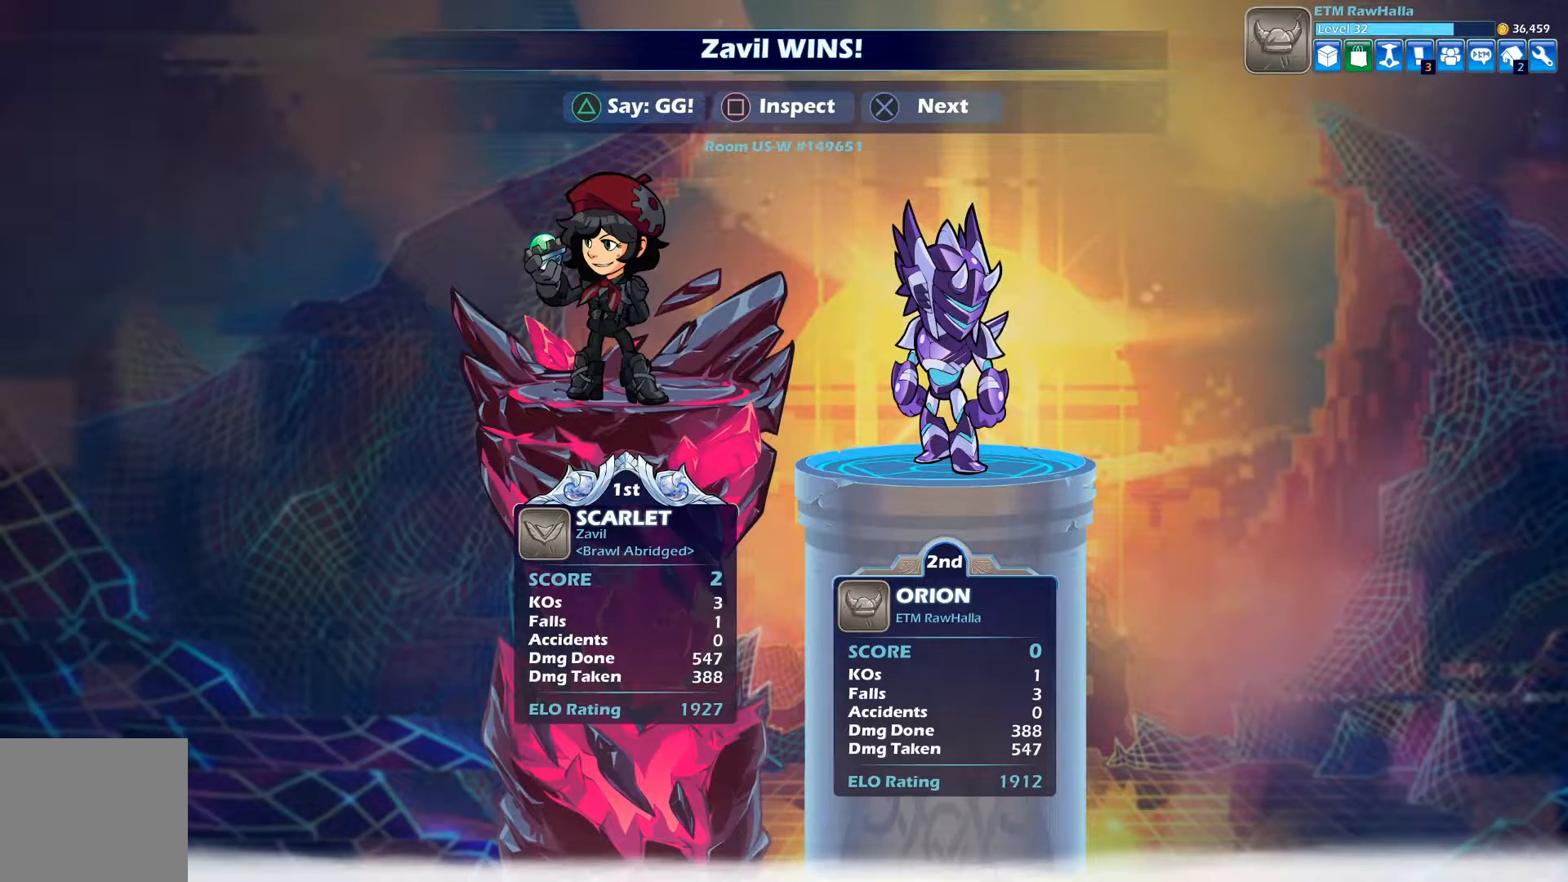
{"buttons": ["CROSS"], "left_stick": "center", "right_stick": "center", "events": [[17, "CROSS", "down"], [100, "CROSS", "up"], [150, "CROSS", "down"], [250, "CROSS", "up"], [317, "CROSS", "down"], [417, "CROSS", "up"], [450, "CROSS", "down"]]}
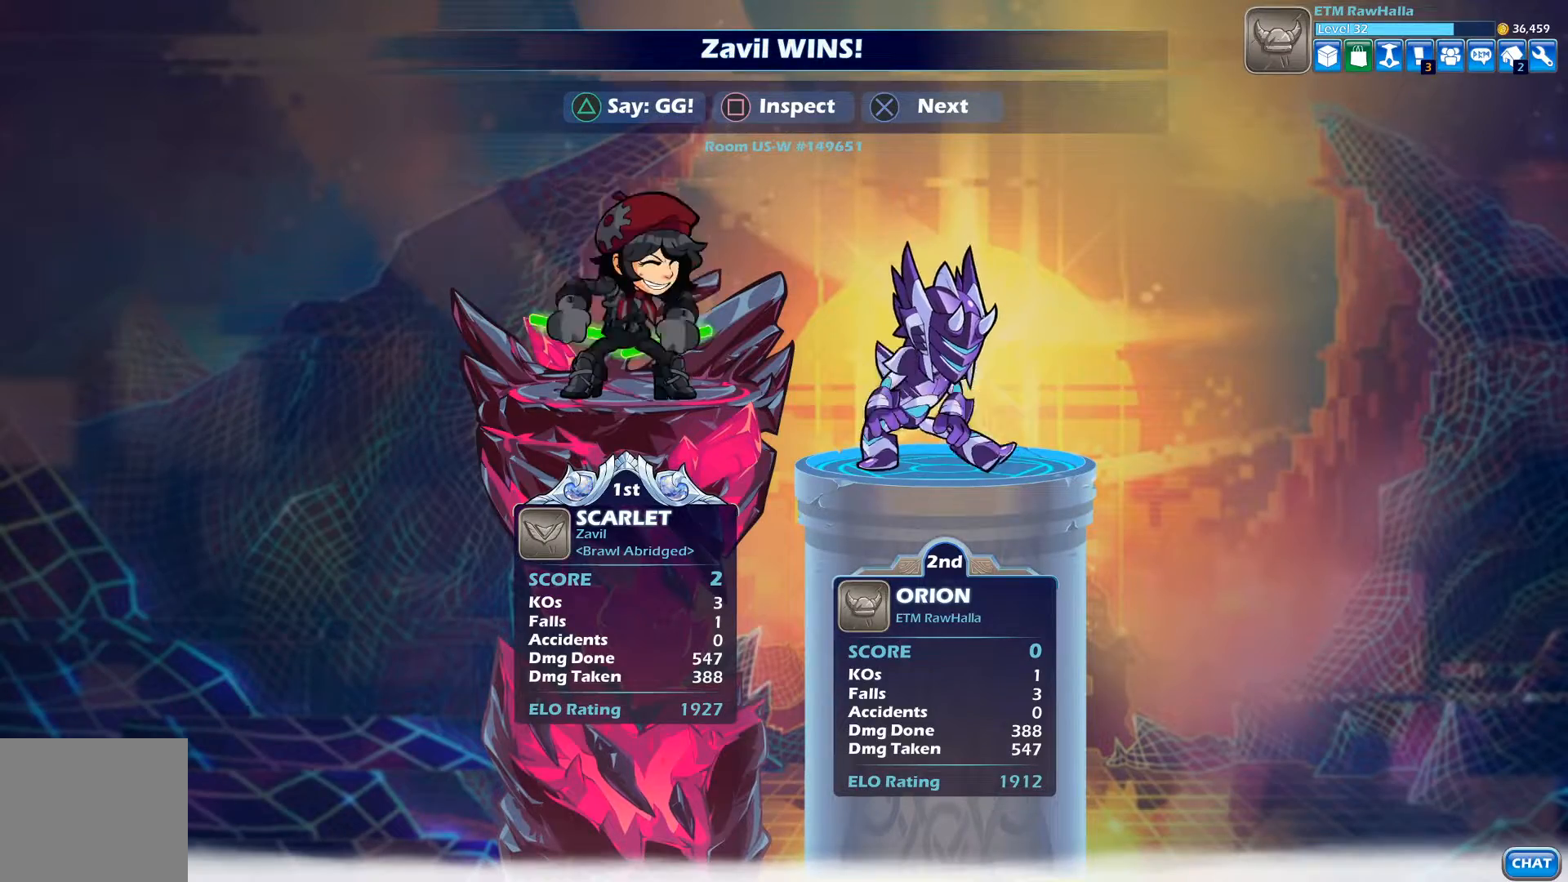
{"buttons": [], "left_stick": "center", "right_stick": "center", "events": [[50, "CROSS", "up"], [117, "CROSS", "down"], [201, "CROSS", "up"], [251, "CROSS", "down"], [317, "CROSS", "up"], [384, "CROSS", "down"], [484, "CROSS", "up"]]}
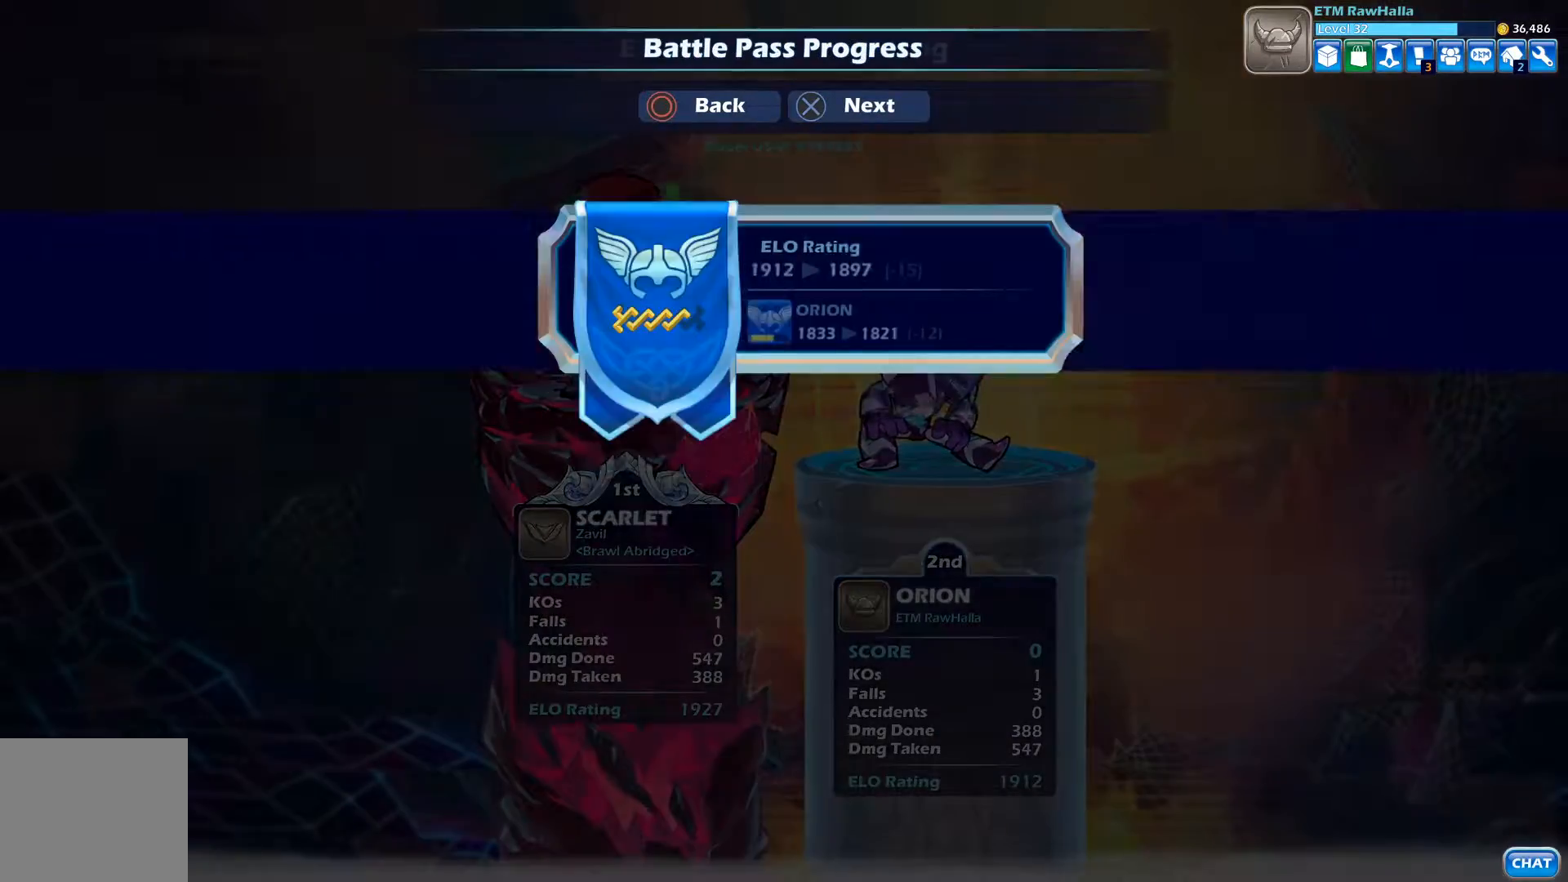
{"buttons": ["CROSS"], "left_stick": "center", "right_stick": "center", "events": [[33, "CROSS", "down"], [133, "CROSS", "up"], [183, "CROSS", "down"], [283, "CROSS", "up"], [333, "CROSS", "down"], [434, "CROSS", "up"], [484, "CROSS", "down"]]}
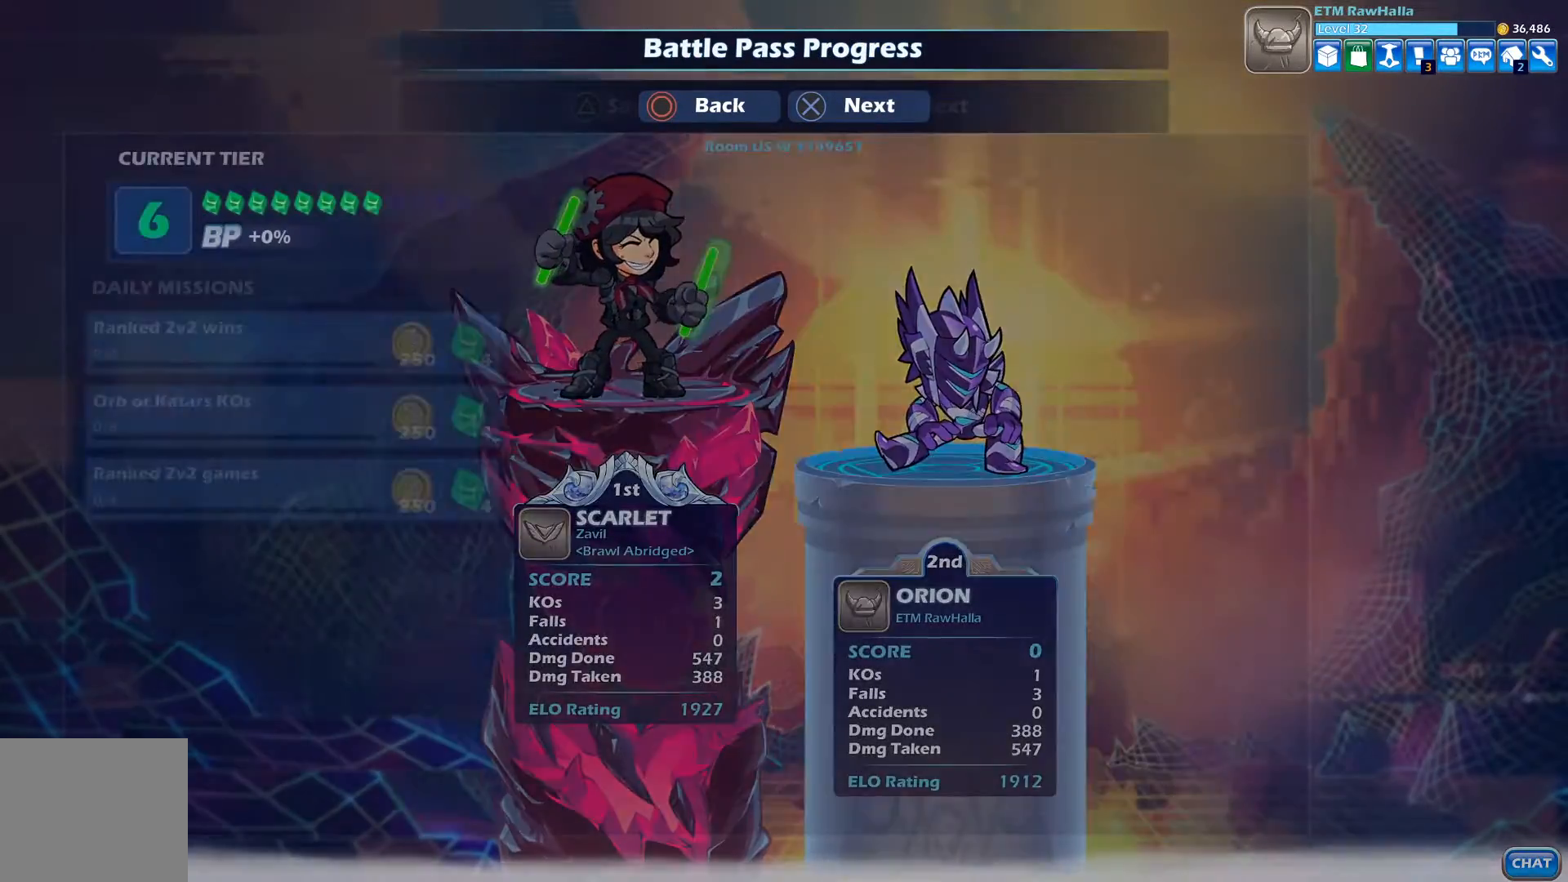
{"buttons": ["CROSS"], "left_stick": "center", "right_stick": "center", "events": [[67, "CROSS", "up"], [134, "CROSS", "down"], [234, "CROSS", "up"], [284, "CROSS", "down"], [384, "CROSS", "up"], [434, "CROSS", "down"]]}
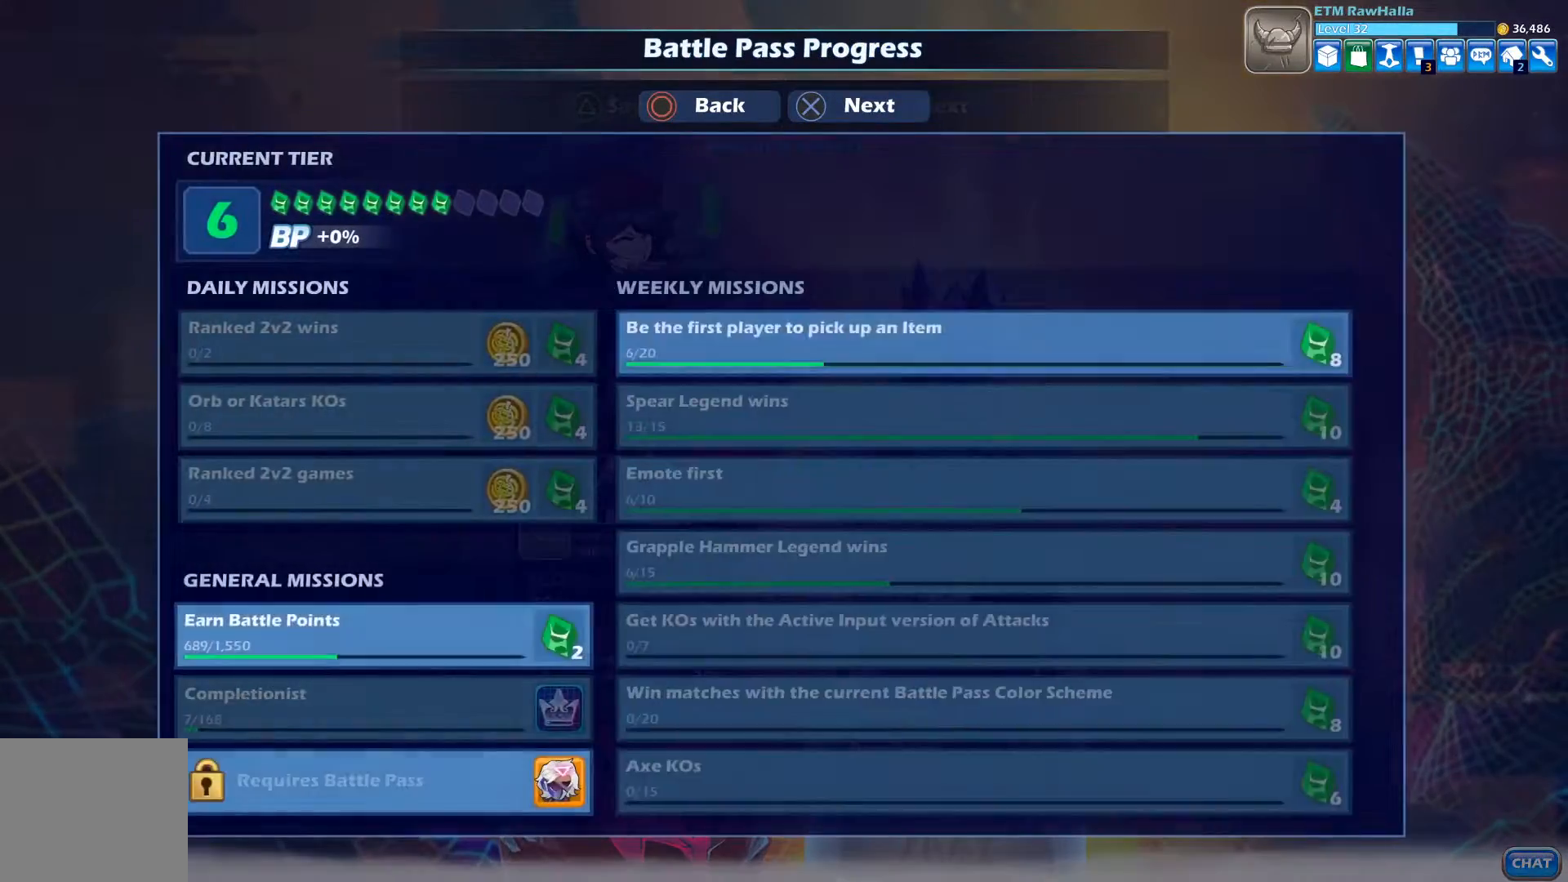
{"buttons": [], "left_stick": "center", "right_stick": "center", "events": [[33, "CROSS", "up"], [100, "CROSS", "down"], [183, "CROSS", "up"], [250, "CROSS", "down"], [334, "CROSS", "up"], [400, "CROSS", "down"], [484, "CROSS", "up"]]}
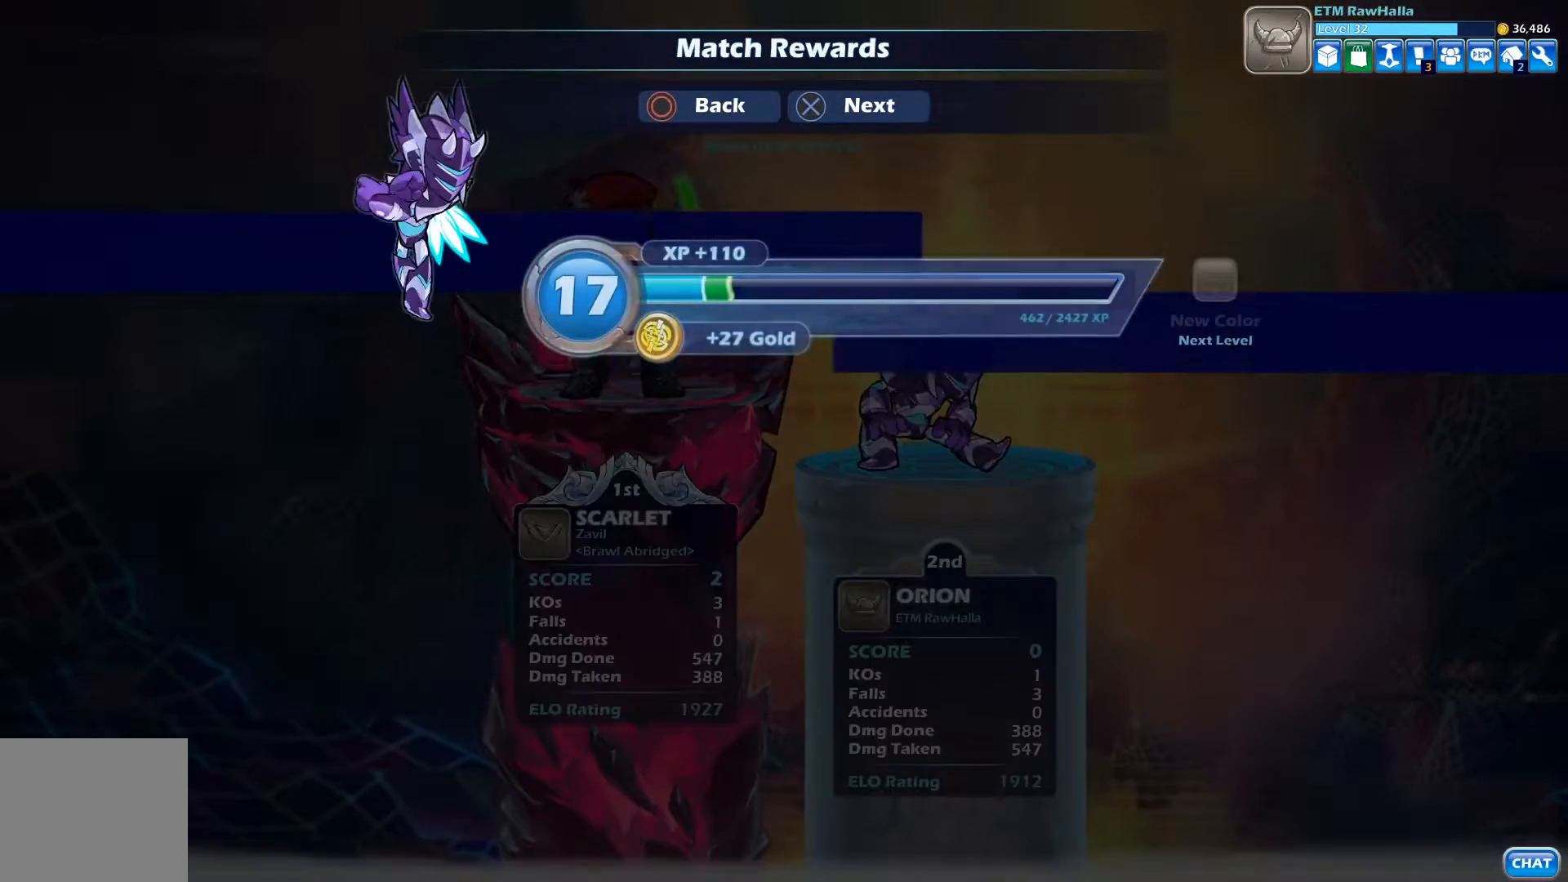
{"buttons": ["CROSS"], "left_stick": "center", "right_stick": "center", "events": [[34, "CROSS", "down"], [134, "CROSS", "up"], [184, "CROSS", "down"], [284, "CROSS", "up"], [334, "CROSS", "down"], [451, "CROSS", "up"], [484, "CROSS", "down"]]}